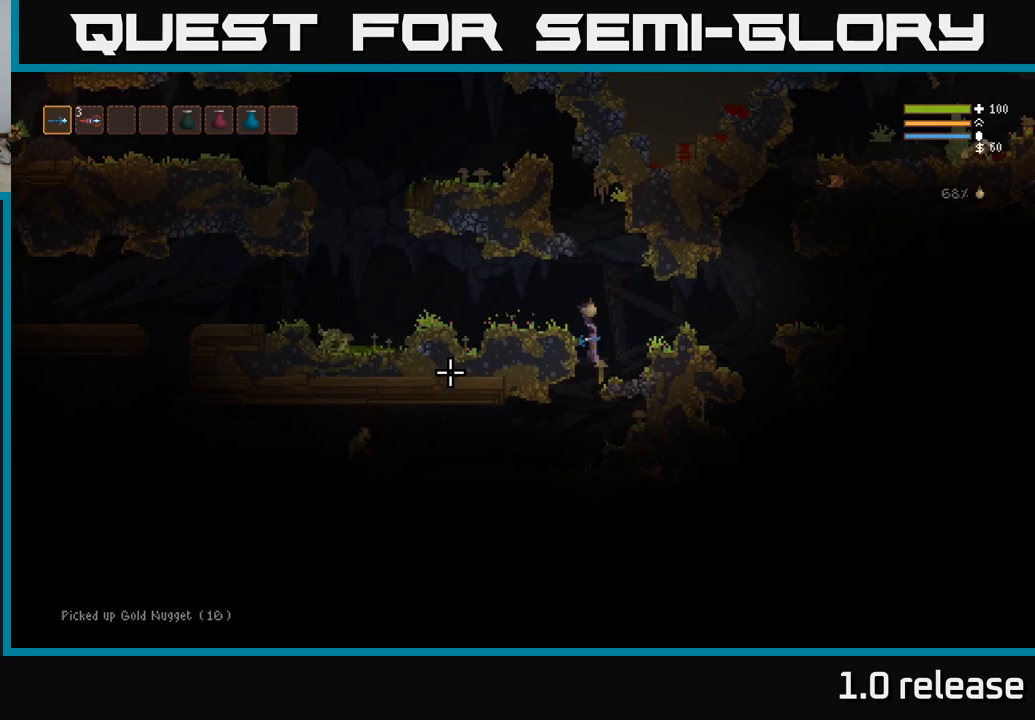
Gameplay with a controller (Xbox layout); each line is a JSON object with the inputs held at the frame after it (dt_ms = milliseconds from this image to that frame). "events" lists button and stick changes between this image and that frame as [ms after this image, input, new state], when the widget could be followed in between. Not read: R3.
{"dt_ms": 117, "buttons": [], "left_stick": "left", "right_stick": "left", "events": []}
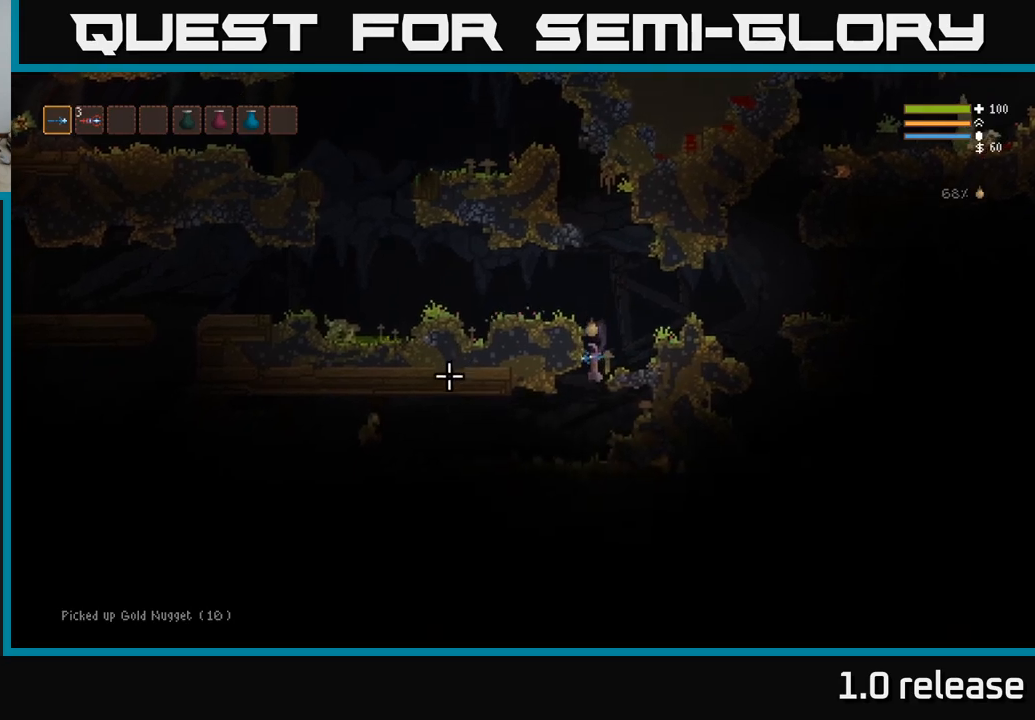
{"dt_ms": 500, "buttons": [], "left_stick": "center", "right_stick": "left", "events": [[283, "left_stick", "center"], [300, "R2", "down"], [483, "R2", "up"]]}
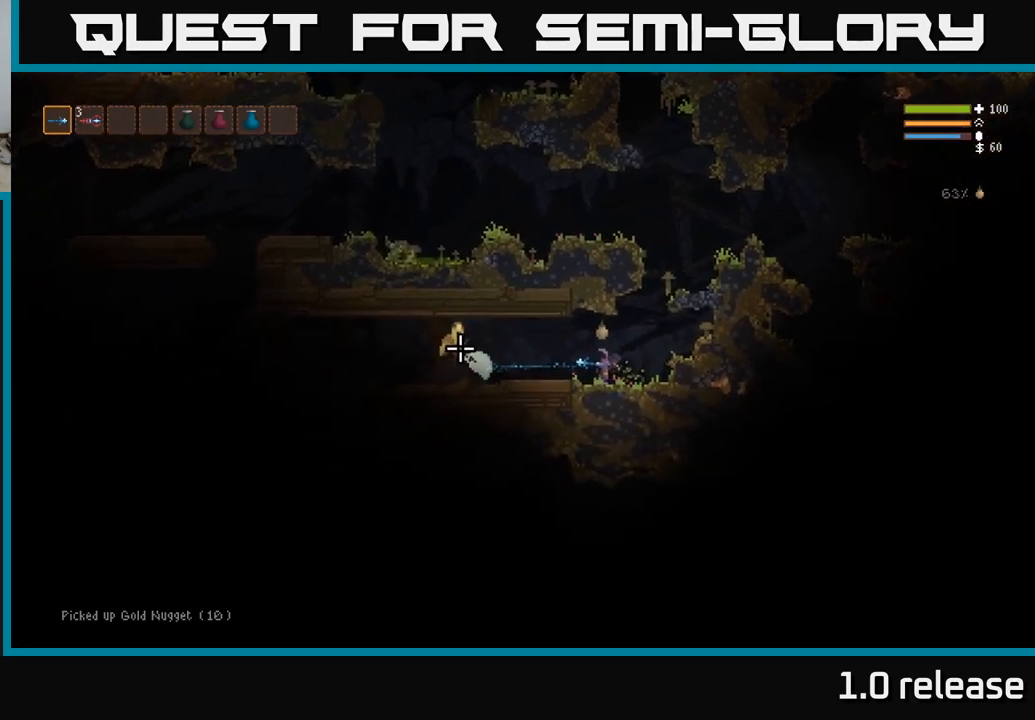
{"dt_ms": 500, "buttons": ["R2"], "left_stick": "right", "right_stick": "left", "events": [[433, "R2", "down"], [450, "left_stick", "right"]]}
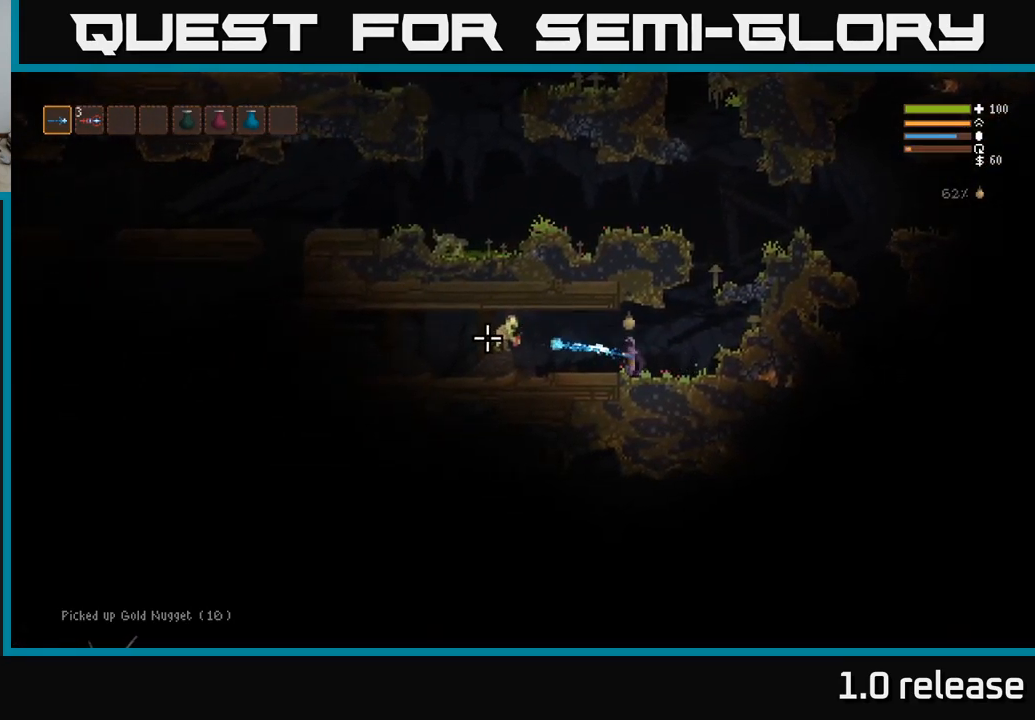
{"dt_ms": 500, "buttons": [], "left_stick": "center", "right_stick": "left", "events": [[67, "R2", "up"], [217, "left_stick", "center"]]}
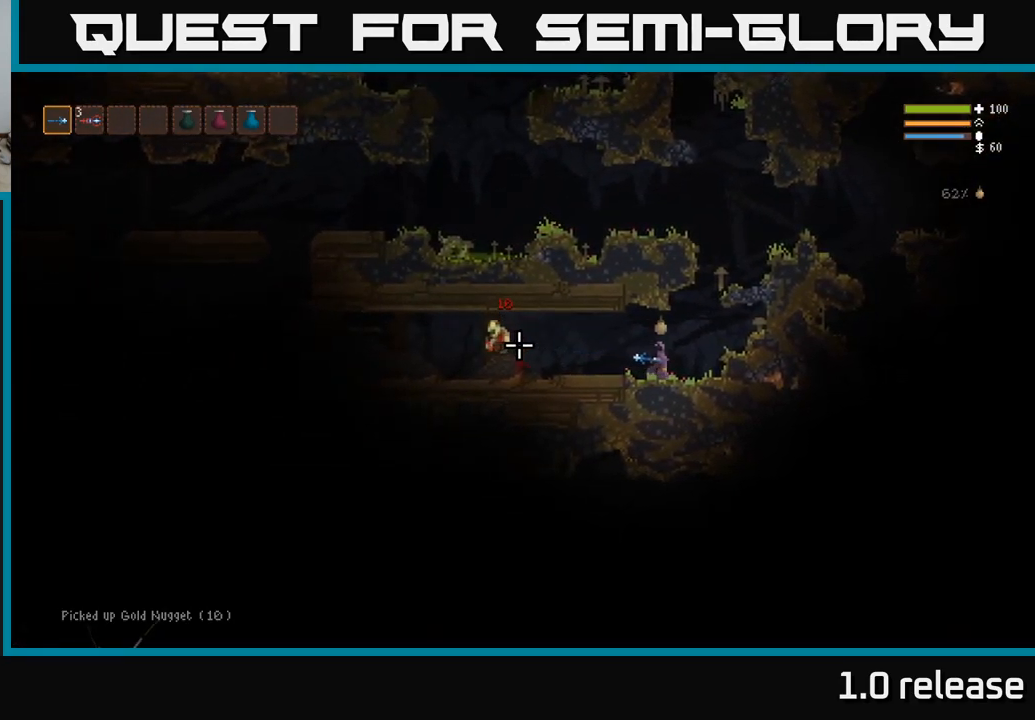
{"dt_ms": 500, "buttons": ["L2"], "left_stick": "left", "right_stick": "left", "events": [[117, "R2", "down"], [183, "left_stick", "left"], [217, "R2", "up"], [433, "L2", "down"]]}
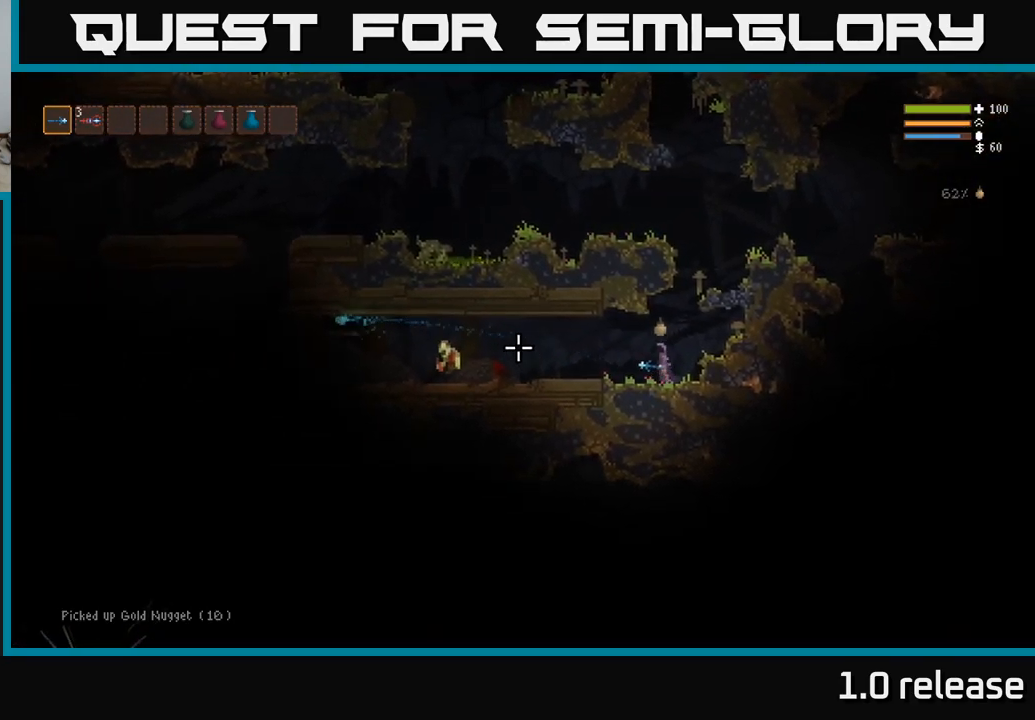
{"dt_ms": 500, "buttons": [], "left_stick": "left", "right_stick": "left", "events": [[83, "L2", "up"], [183, "R2", "down"], [300, "R2", "up"]]}
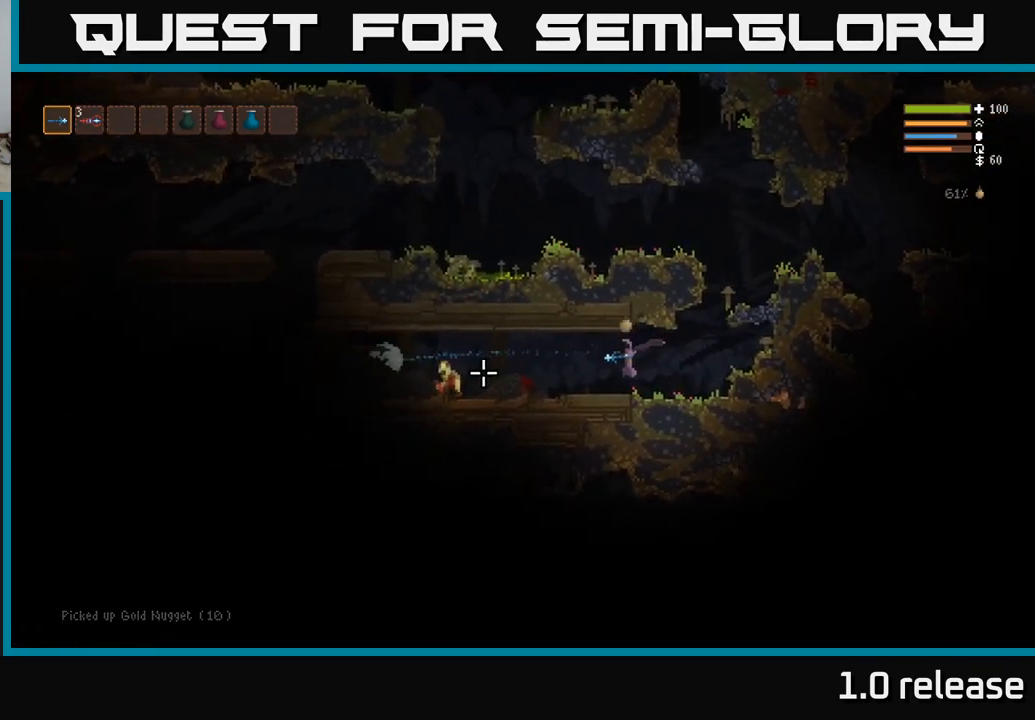
{"dt_ms": 500, "buttons": ["R2"], "left_stick": "left", "right_stick": "left", "events": [[167, "L2", "down"], [317, "L2", "up"], [383, "R2", "down"]]}
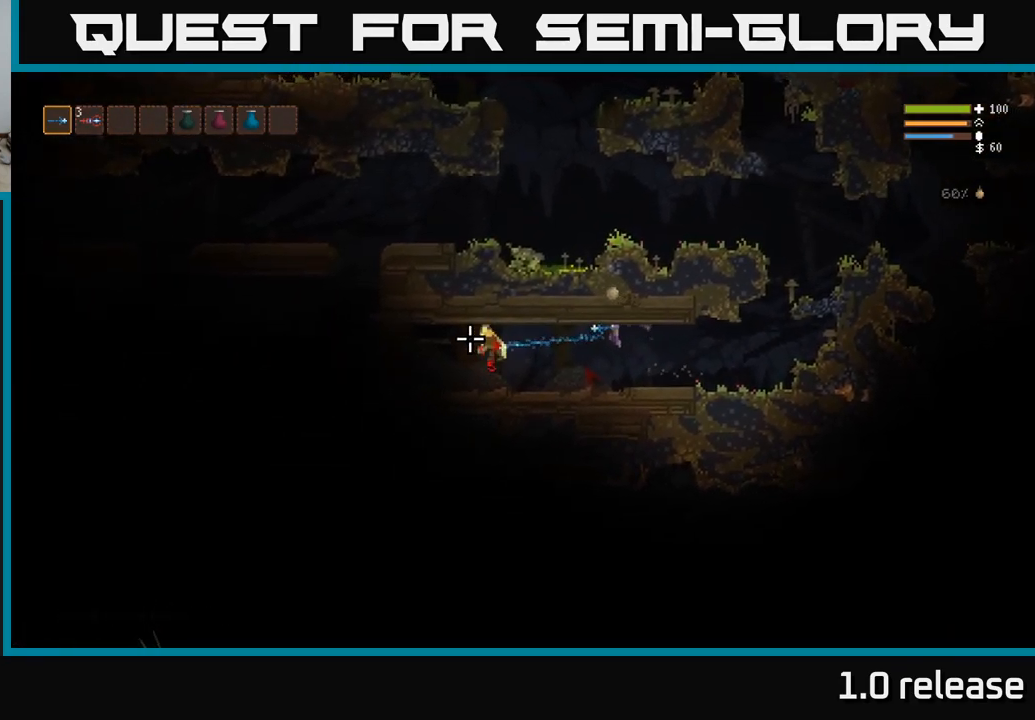
{"dt_ms": 500, "buttons": [], "left_stick": "left", "right_stick": "up-left", "events": [[50, "R2", "up"], [417, "right_stick", "up-left"]]}
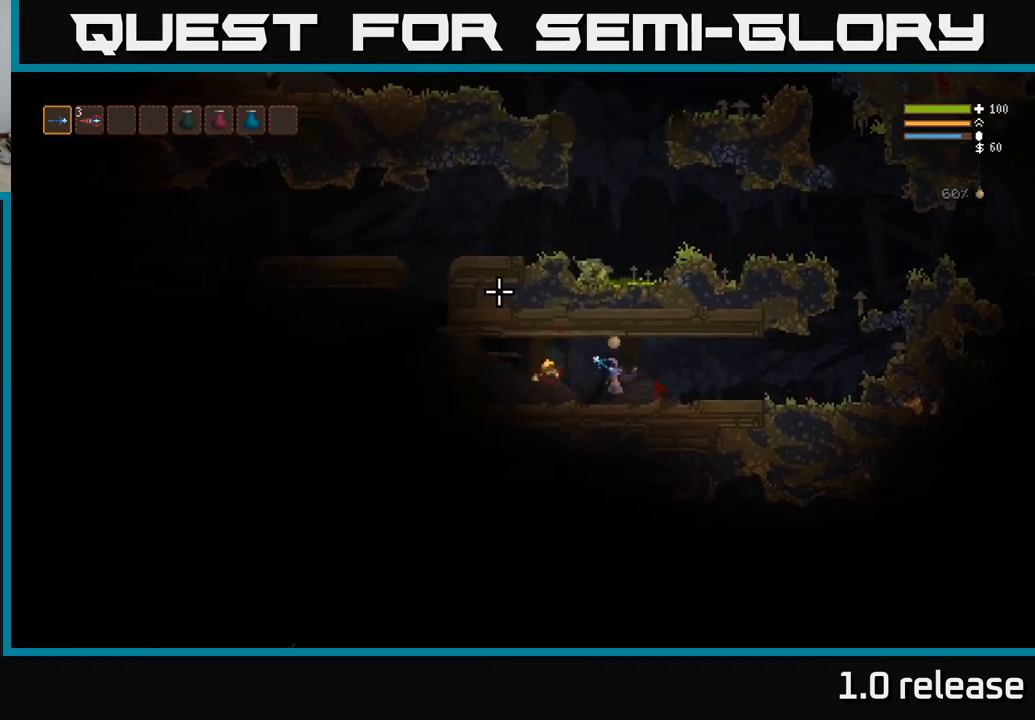
{"dt_ms": 500, "buttons": [], "left_stick": "up-left", "right_stick": "up-right", "events": [[333, "L2", "down"], [367, "left_stick", "up-left"], [383, "right_stick", "up-right"], [467, "L2", "up"]]}
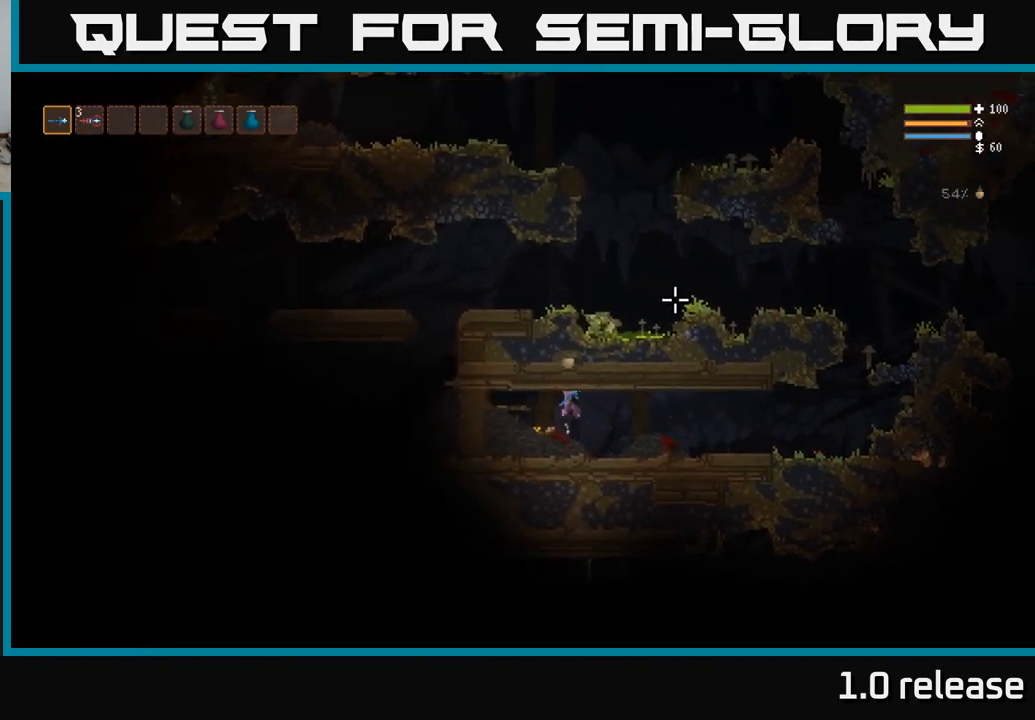
{"dt_ms": 500, "buttons": [], "left_stick": "left", "right_stick": "right", "events": [[33, "left_stick", "right"], [50, "right_stick", "right"], [267, "left_stick", "left"]]}